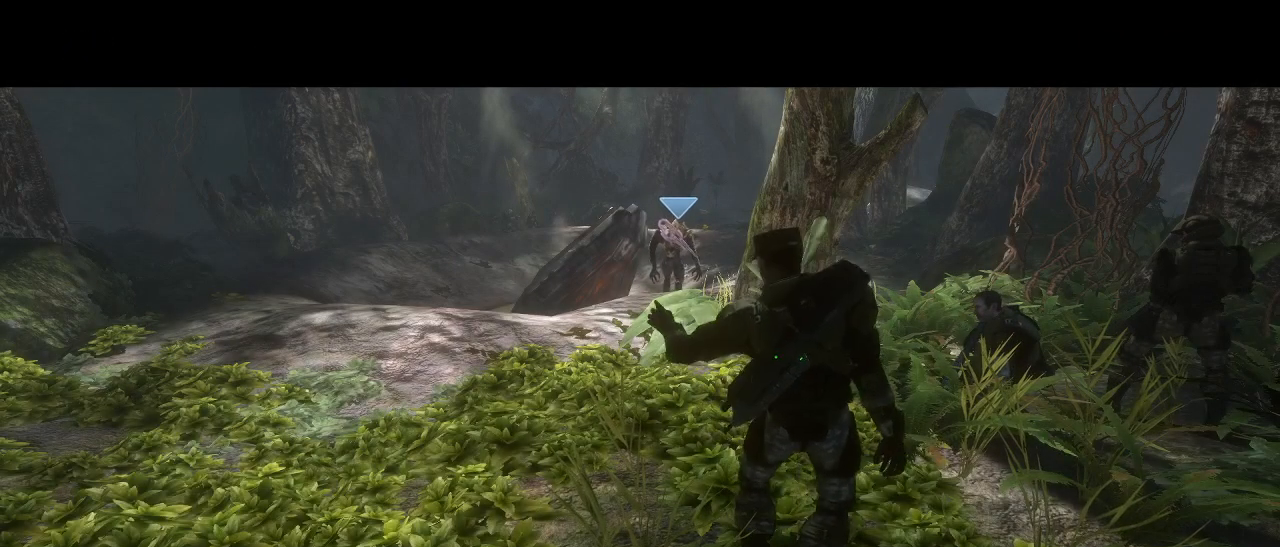
Gameplay with keyboard and mouse; each line is a JSON object with the keys and mouse buttons held at the frame after it. "events" lists presses ("down") and releases ("up") of "1", "2", "3", "4", "5", "a", "alt", "c", "d", "e", "f", "g", "q", "r", "s", "shift", "space", "t", "tab", "v", "w", "x", "z", "mouse_left" and "mouse_right" between this image and that frame as [ms after this image, input, new state], when the widget could be followed in between. "mouse_left", "mouse_right" = the "left", "right" buttons of the "mouse" list. No other keys are recorded. Not read: mouse_move.
{"keys": ["d"], "mouse": [], "events": [[200, "w", "down"], [383, "d", "down"], [433, "w", "up"]]}
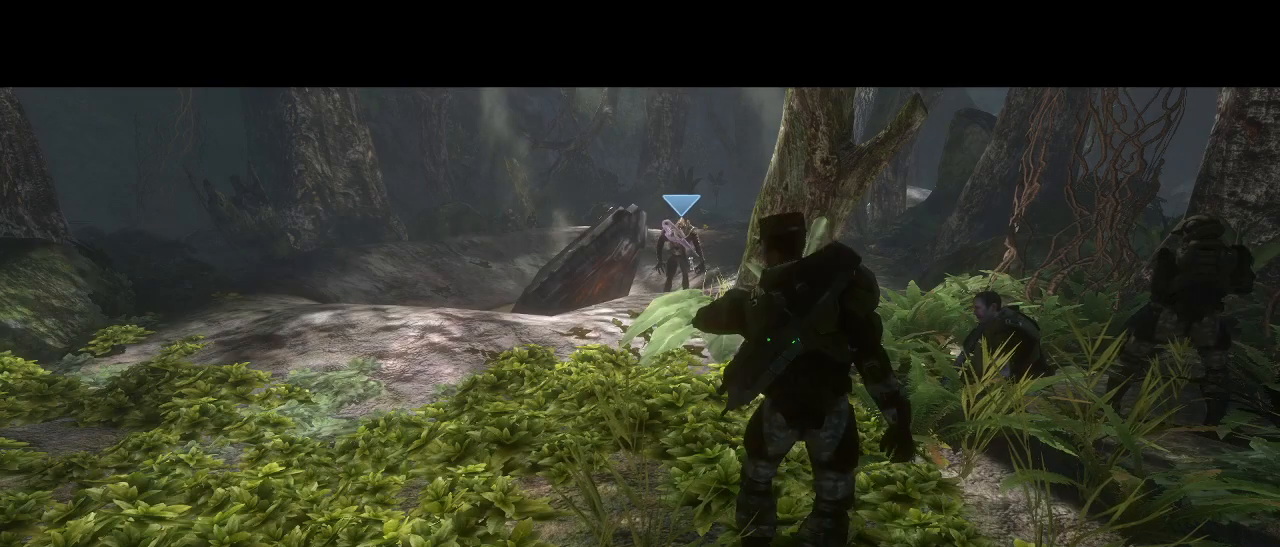
{"keys": [], "mouse": [], "events": [[33, "d", "up"]]}
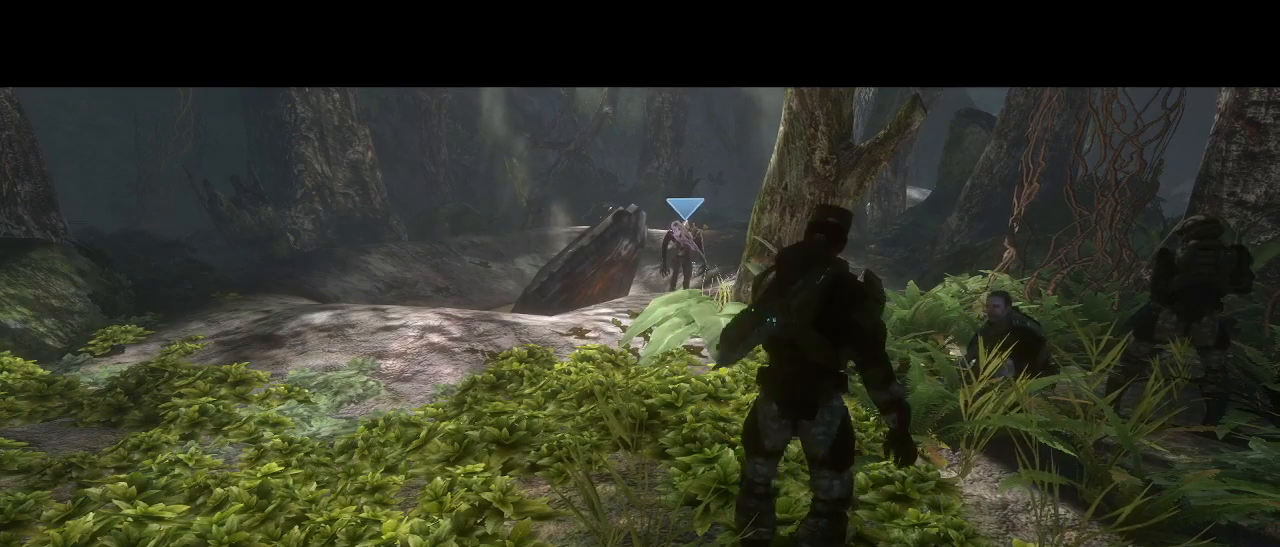
{"keys": [], "mouse": [], "events": []}
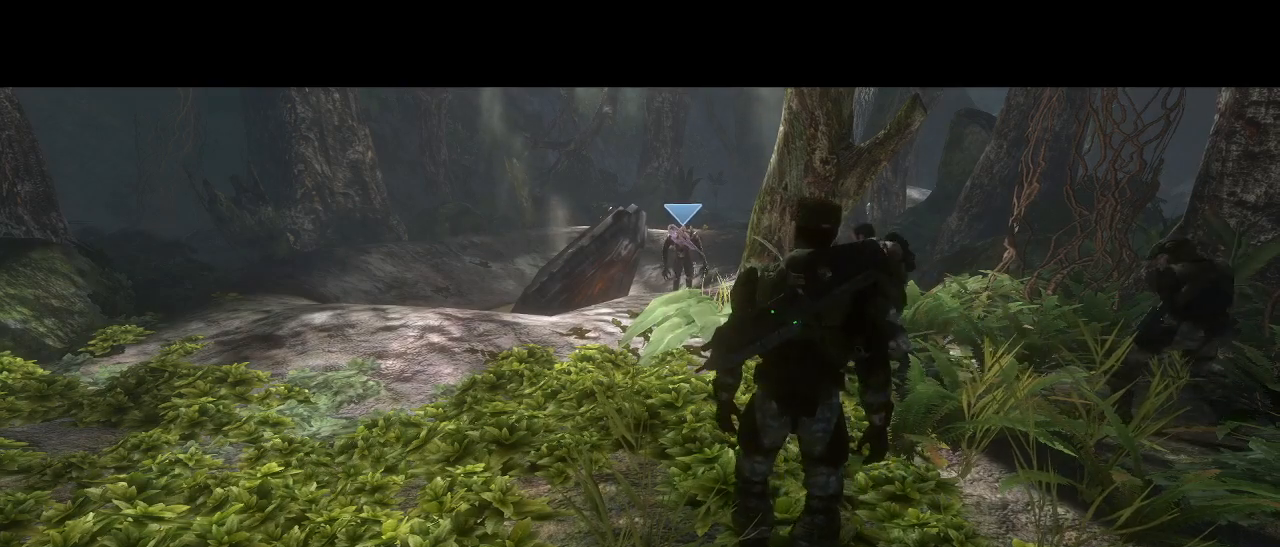
{"keys": [], "mouse": [], "events": []}
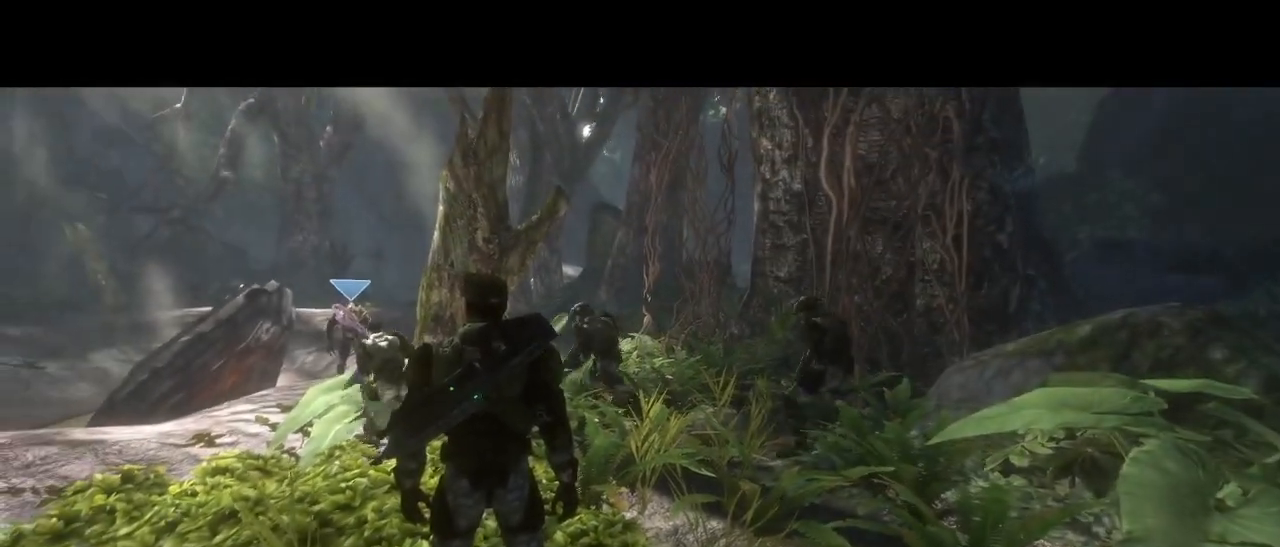
{"keys": [], "mouse": [], "events": []}
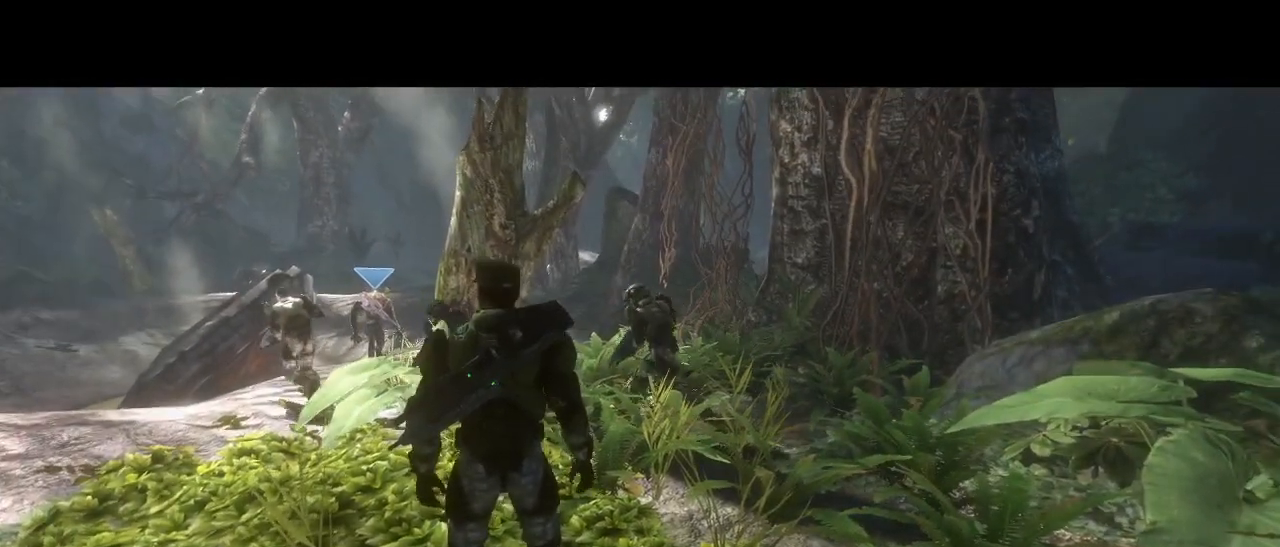
{"keys": [], "mouse": [], "events": []}
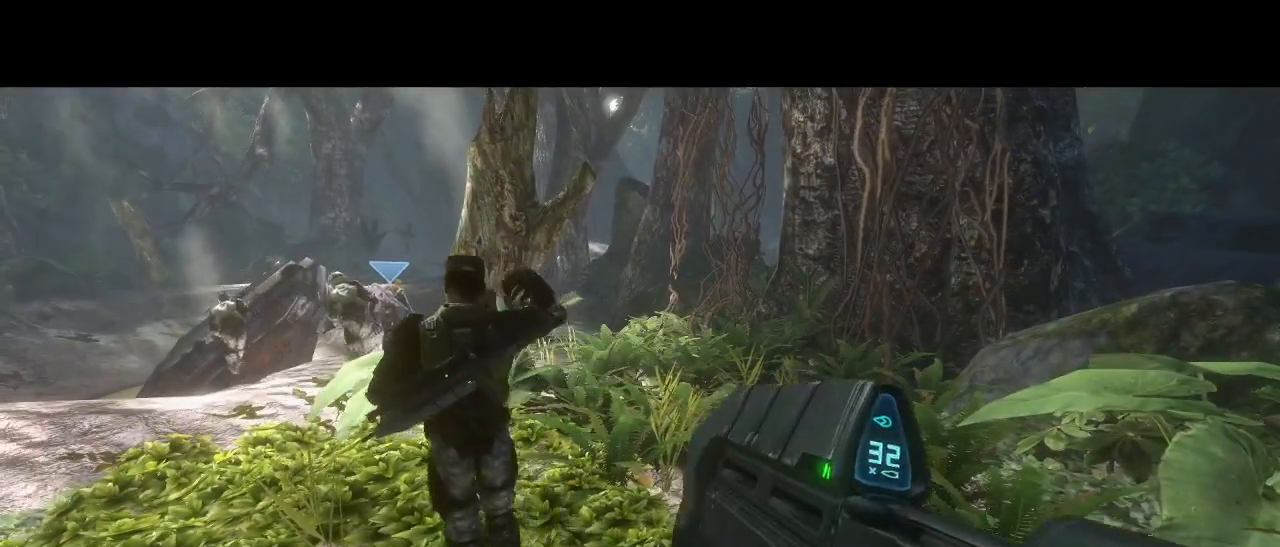
{"keys": [], "mouse": [], "events": []}
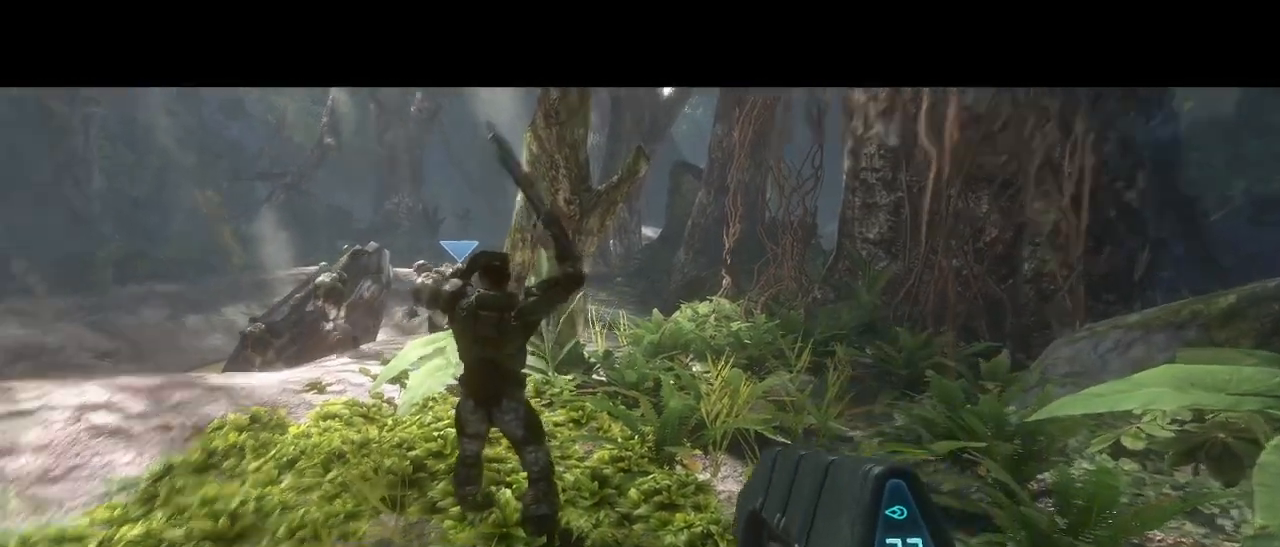
{"keys": [], "mouse": [], "events": []}
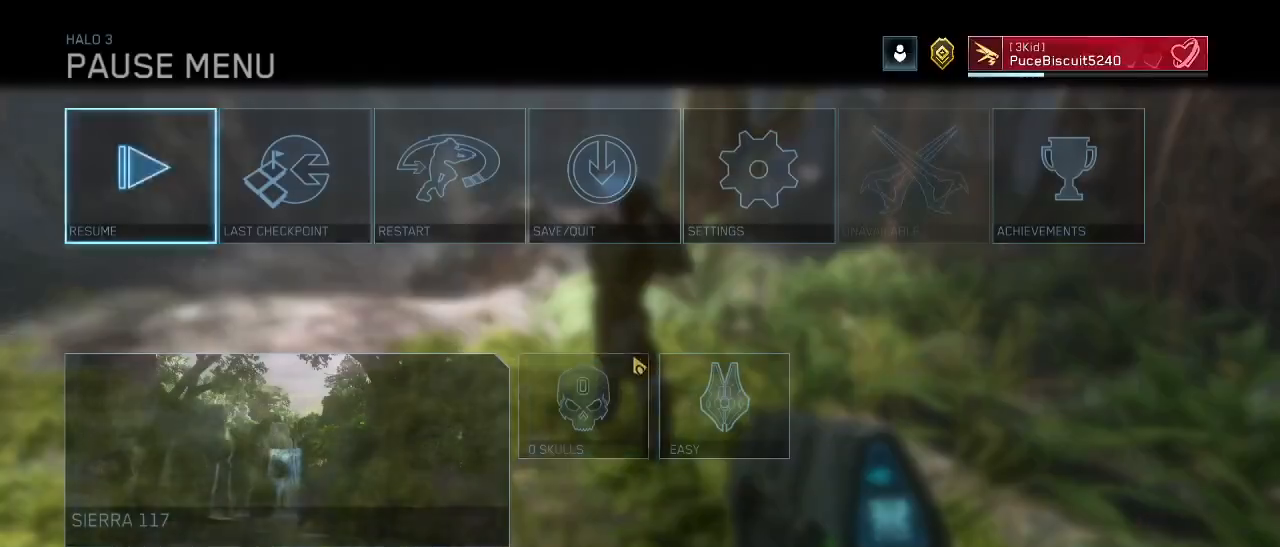
{"keys": [], "mouse": [], "events": [[367, "mouse_left", "down"], [417, "mouse_left", "up"]]}
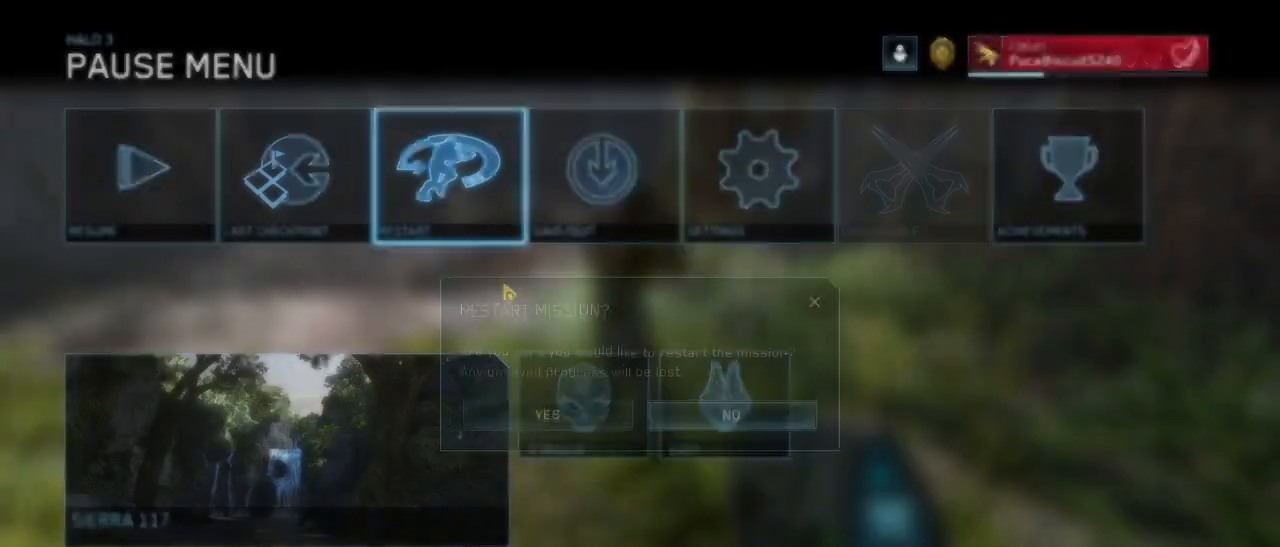
{"keys": [], "mouse": [], "events": [[333, "mouse_left", "down"], [433, "mouse_left", "up"]]}
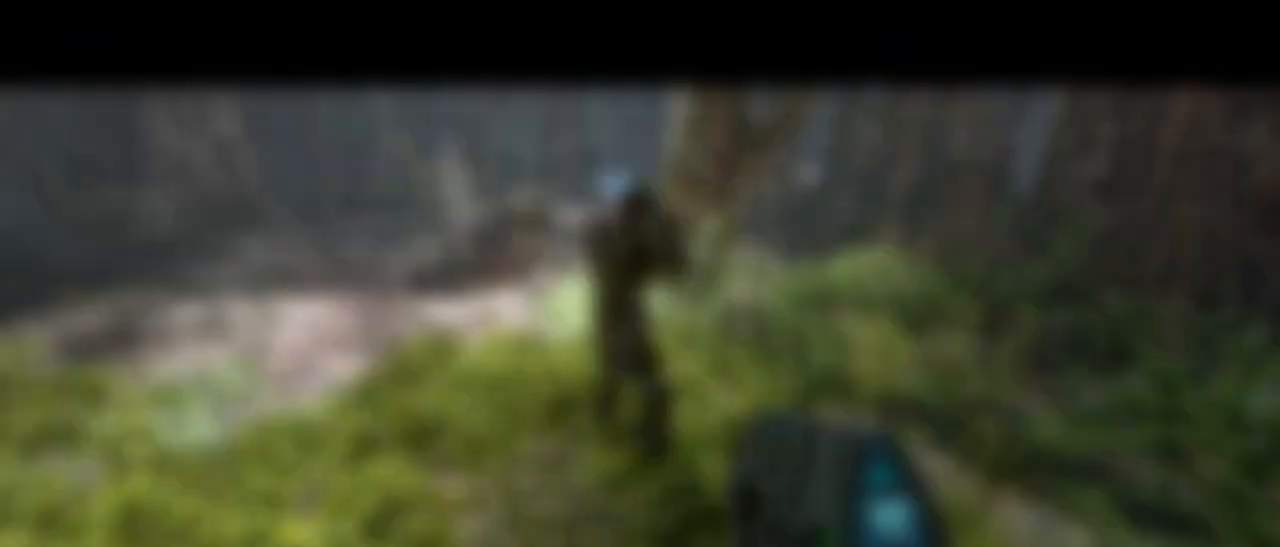
{"keys": [], "mouse": [], "events": []}
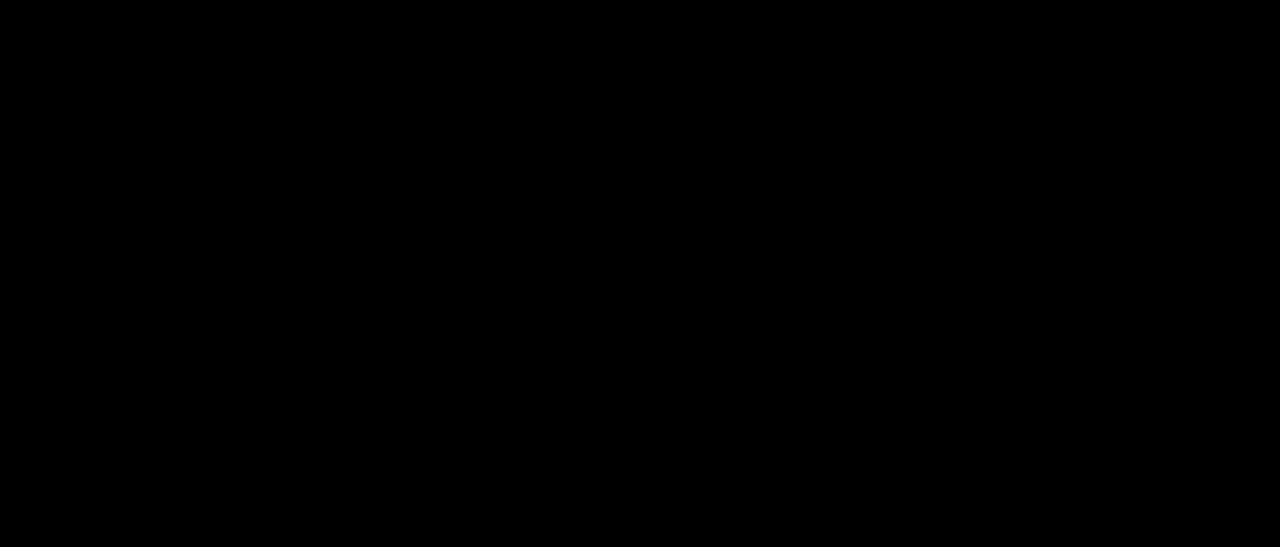
{"keys": [], "mouse": [], "events": []}
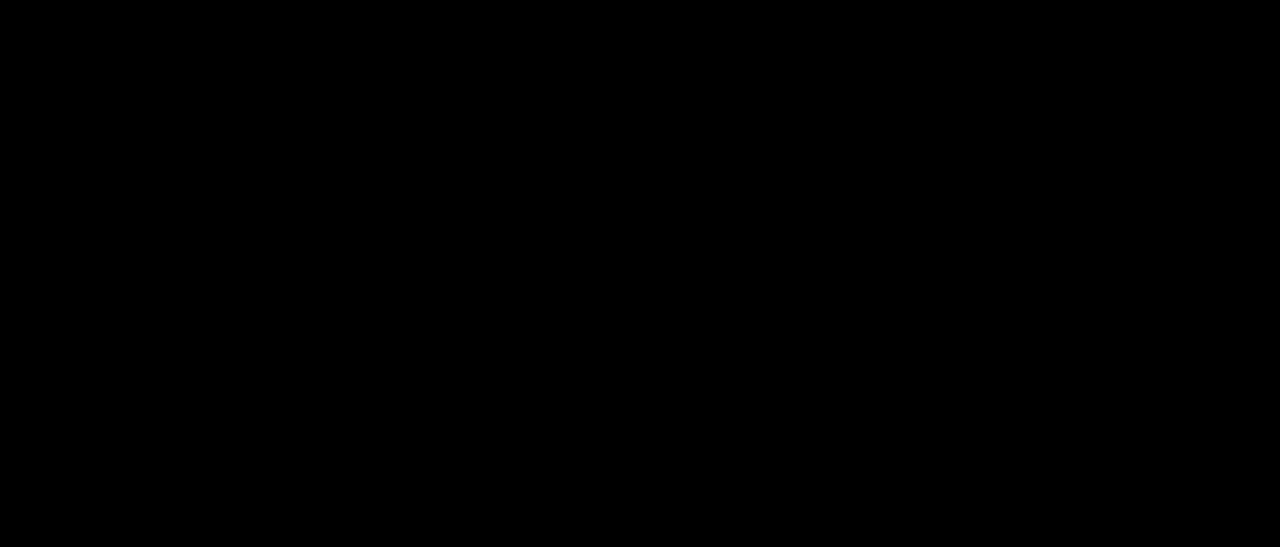
{"keys": [], "mouse": [], "events": []}
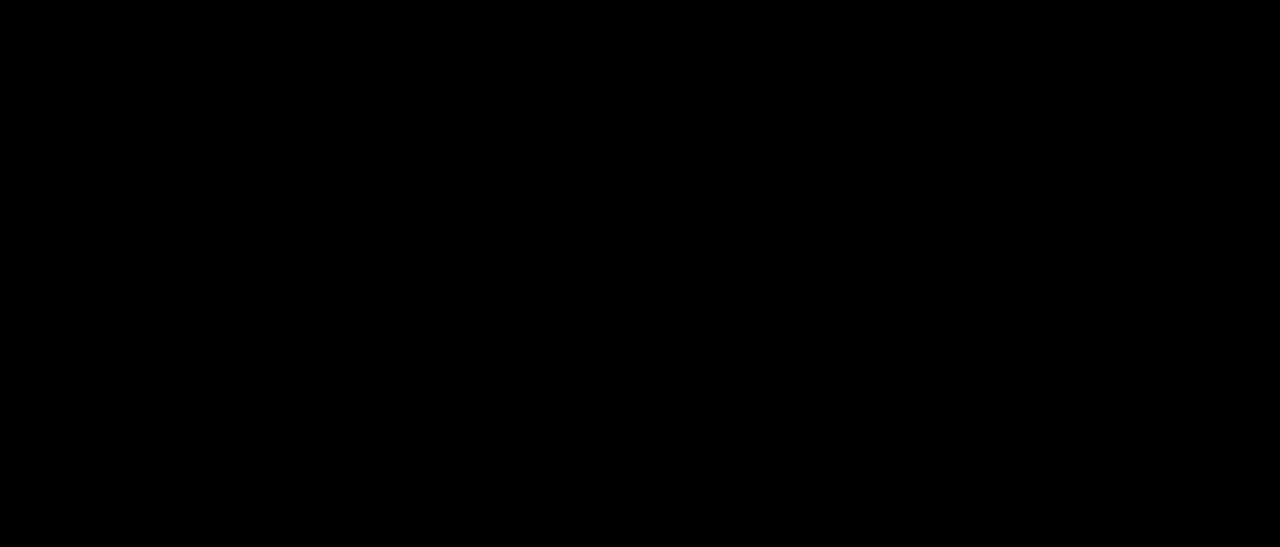
{"keys": [], "mouse": [], "events": [[217, "w", "down"], [317, "d", "down"], [350, "w", "up"], [400, "d", "up"]]}
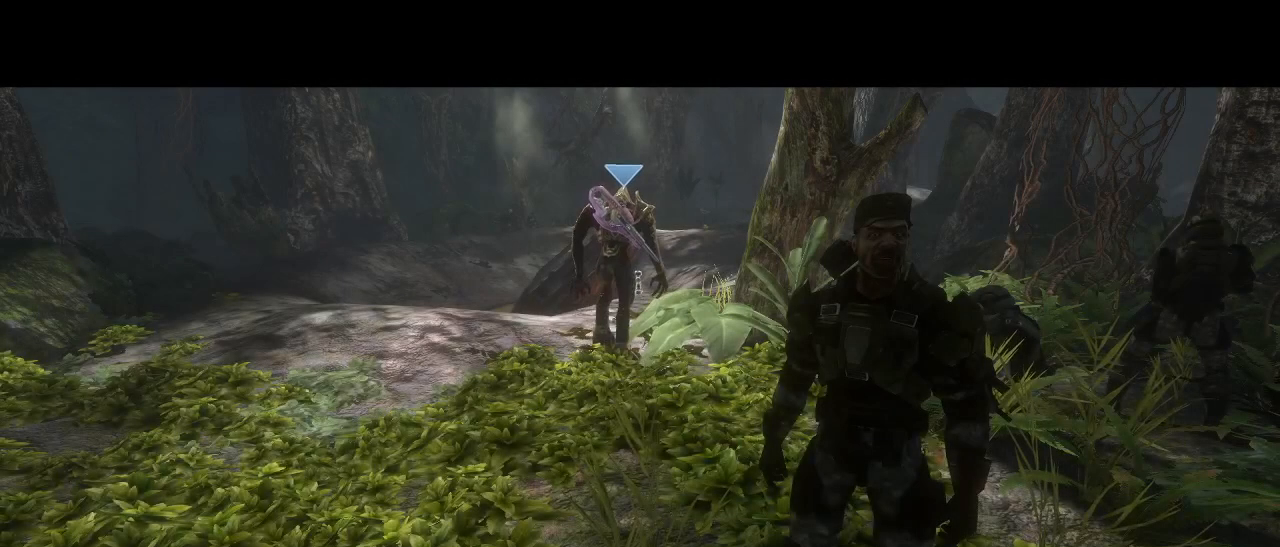
{"keys": [], "mouse": [], "events": []}
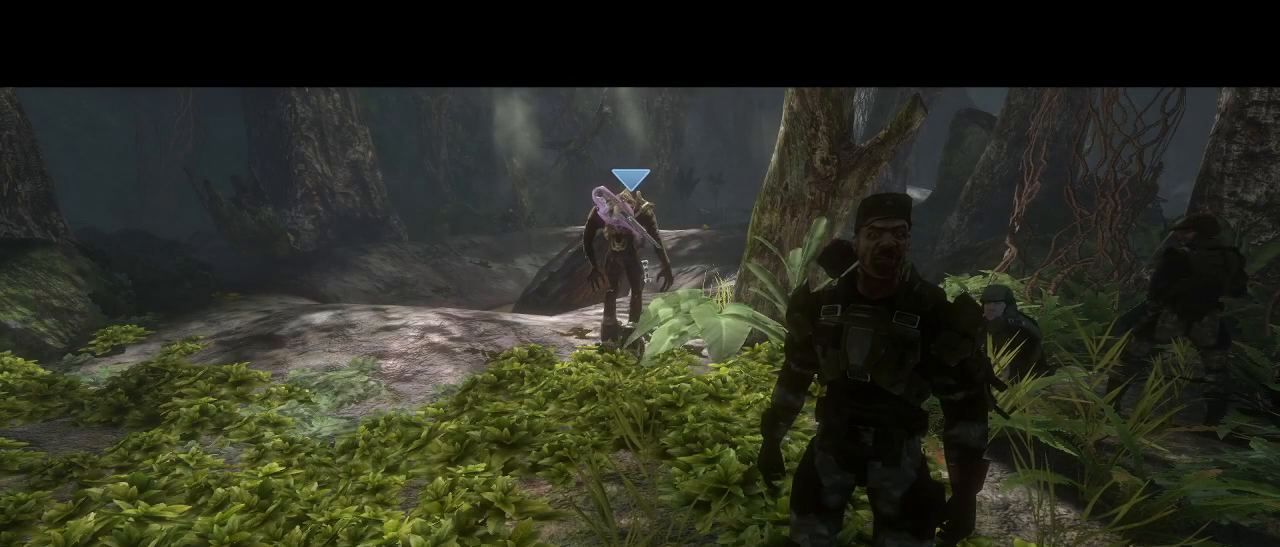
{"keys": [], "mouse": [], "events": []}
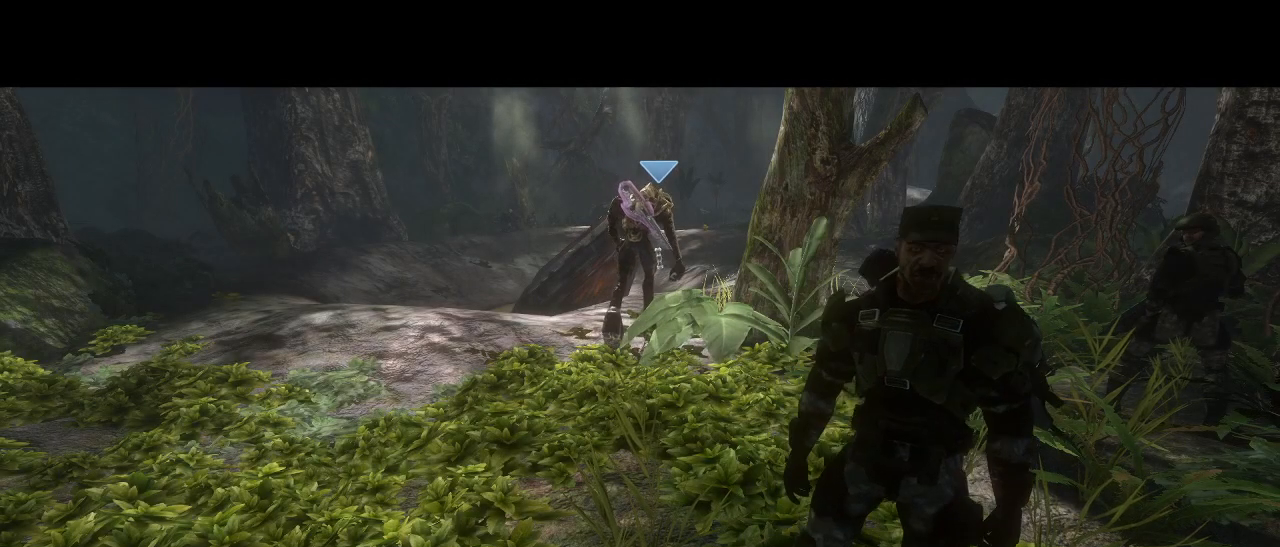
{"keys": [], "mouse": [], "events": []}
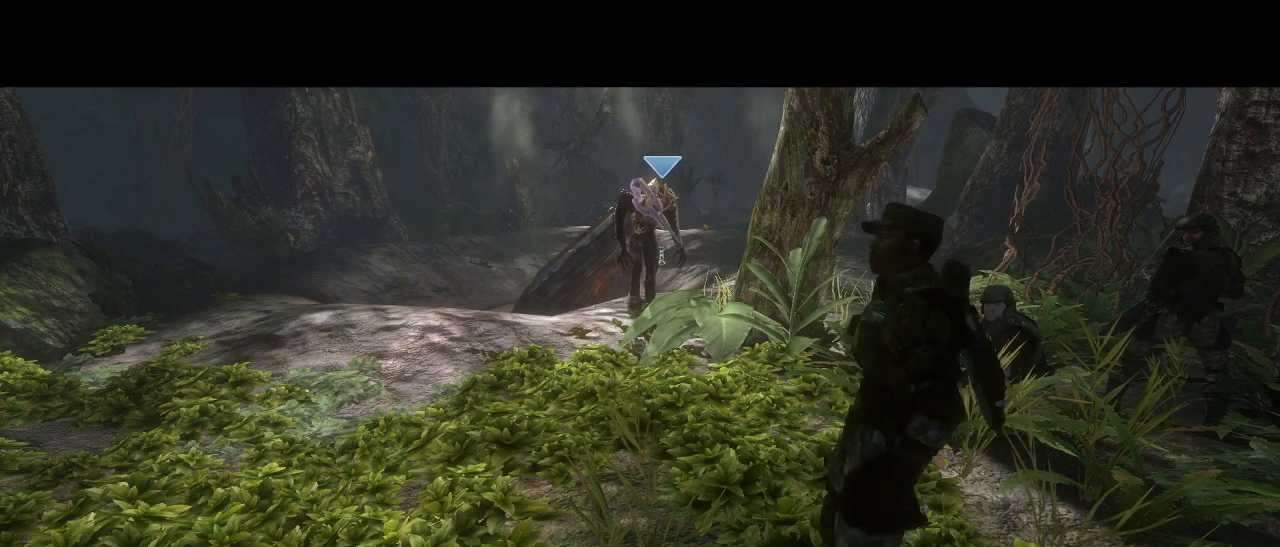
{"keys": [], "mouse": [], "events": []}
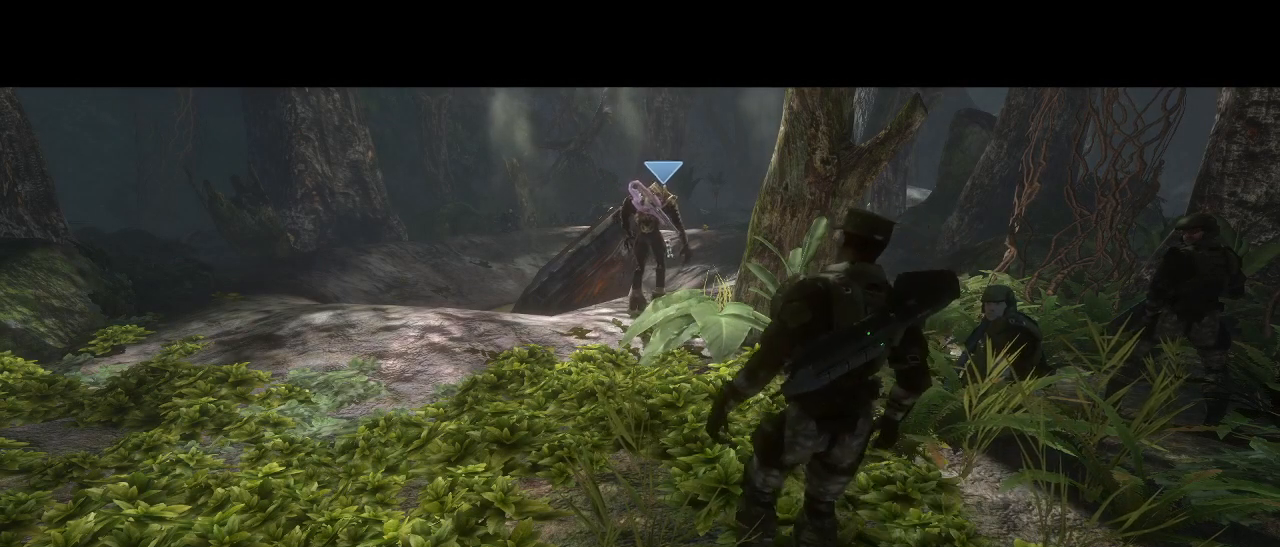
{"keys": [], "mouse": [], "events": []}
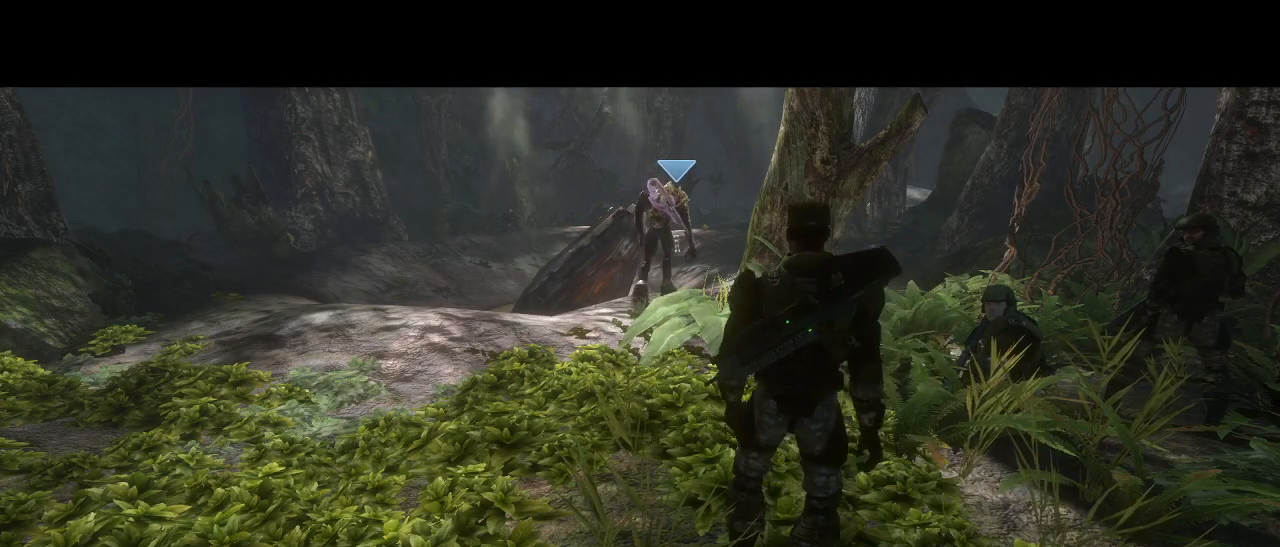
{"keys": [], "mouse": [], "events": []}
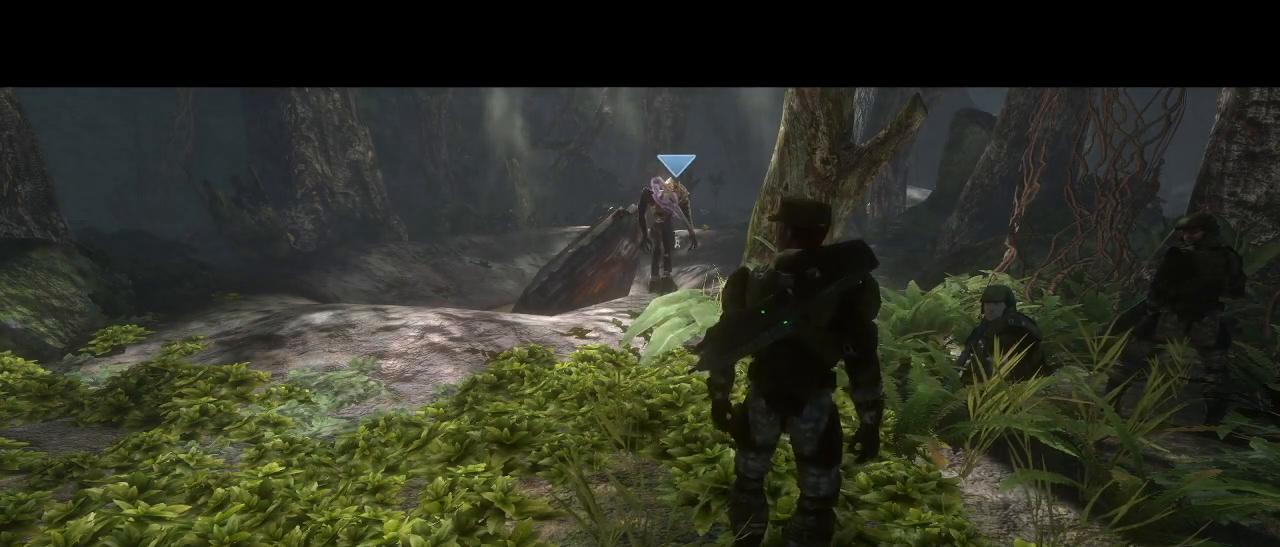
{"keys": ["w"], "mouse": [], "events": [[467, "w", "down"]]}
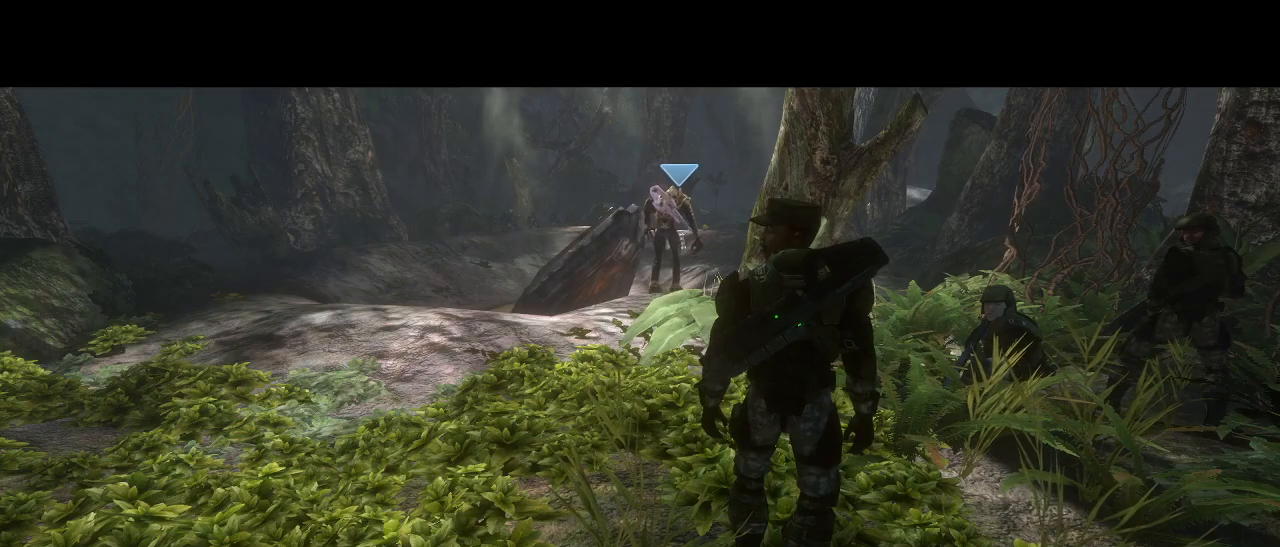
{"keys": ["w"], "mouse": [], "events": []}
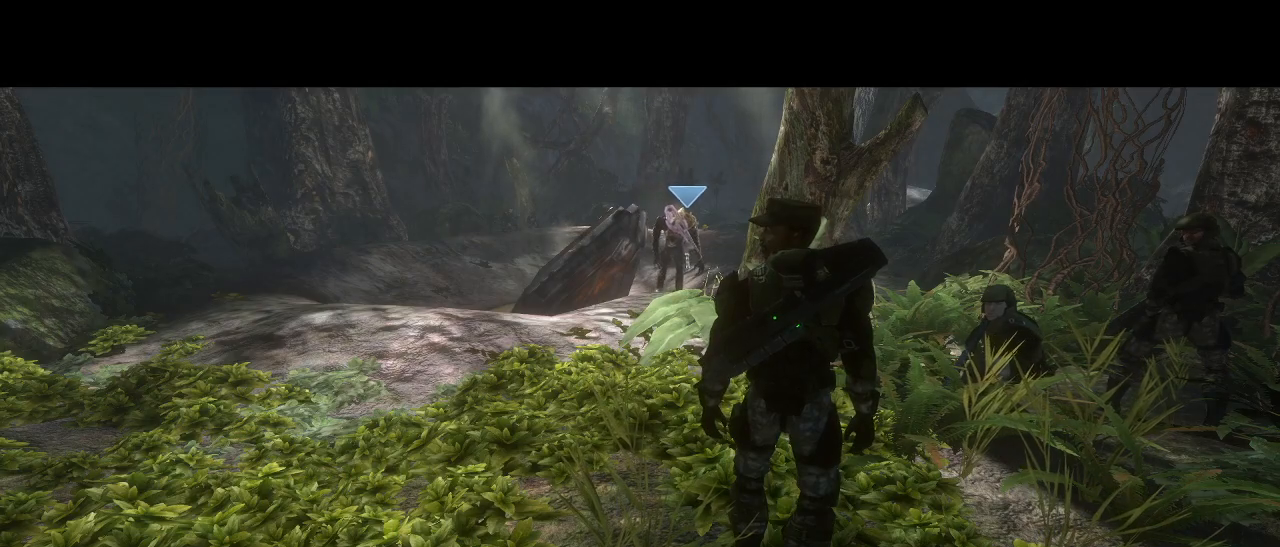
{"keys": ["w"], "mouse": [], "events": []}
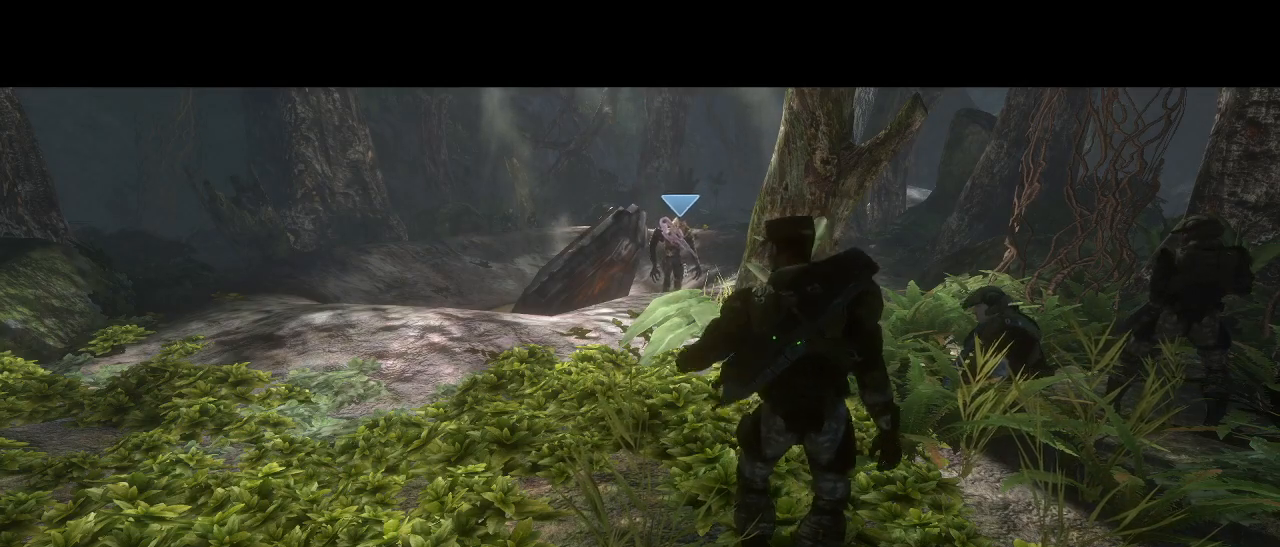
{"keys": ["w"], "mouse": [], "events": []}
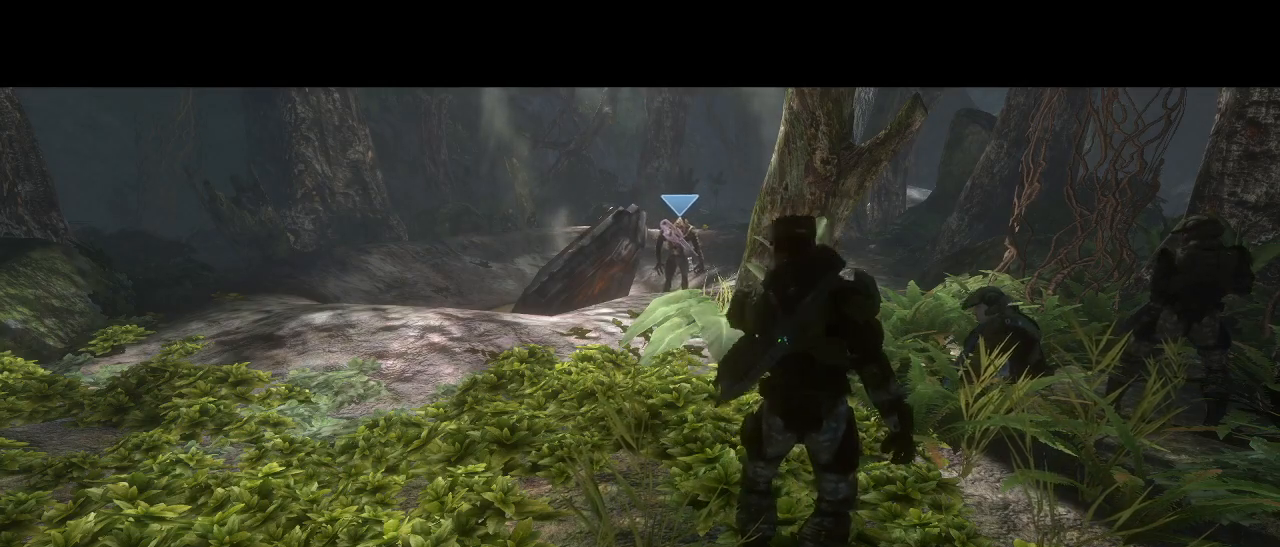
{"keys": ["w"], "mouse": [], "events": []}
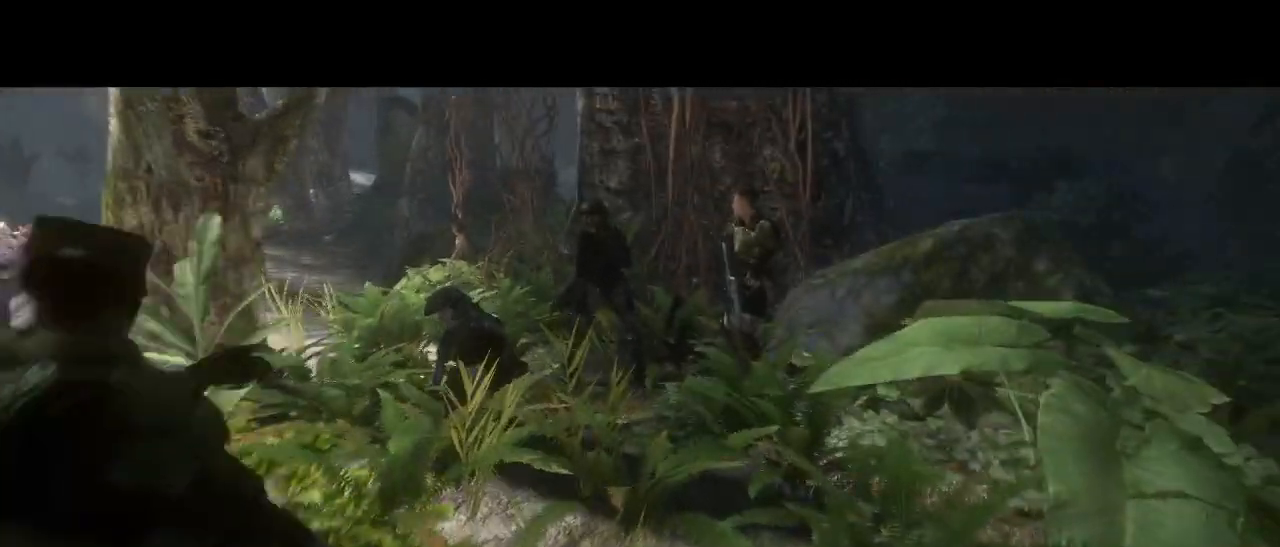
{"keys": ["w"], "mouse": [], "events": []}
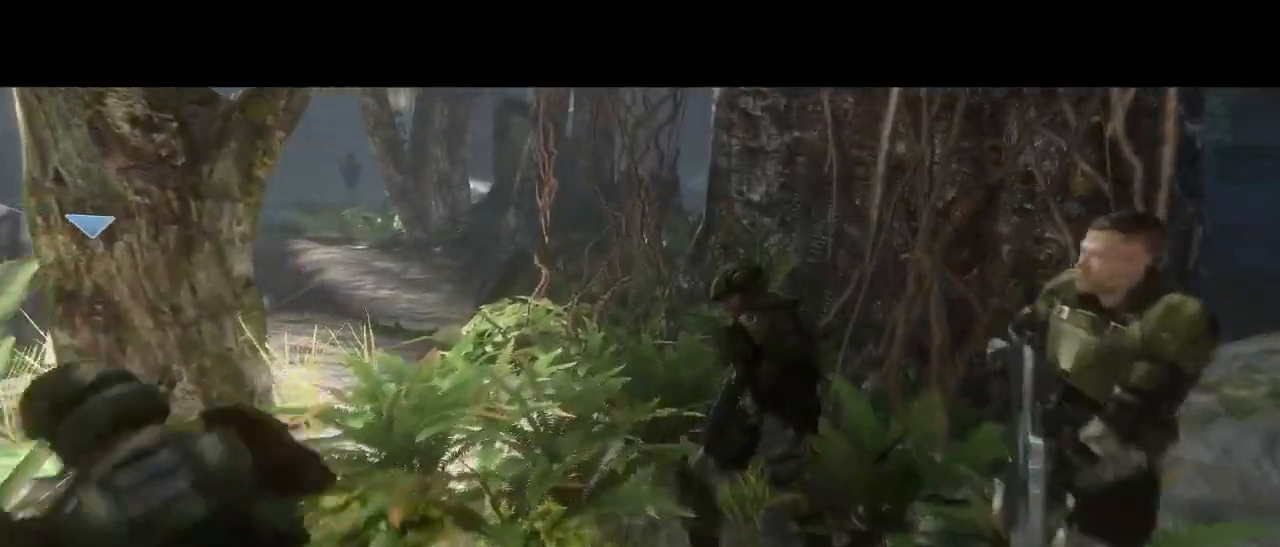
{"keys": ["w"], "mouse": [], "events": []}
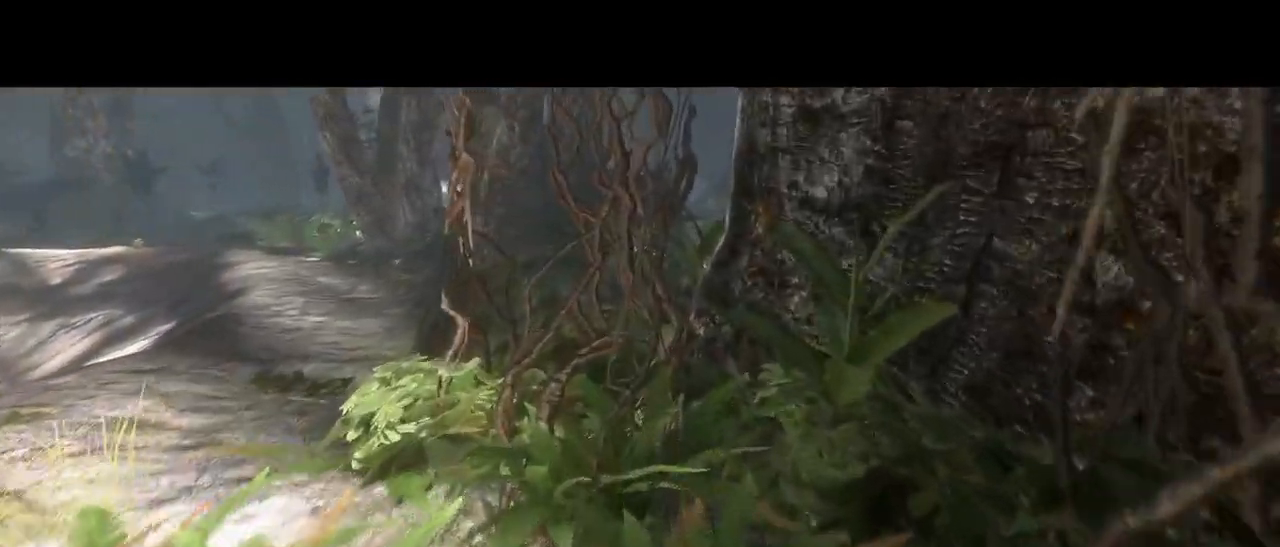
{"keys": [], "mouse": [], "events": [[383, "w", "up"]]}